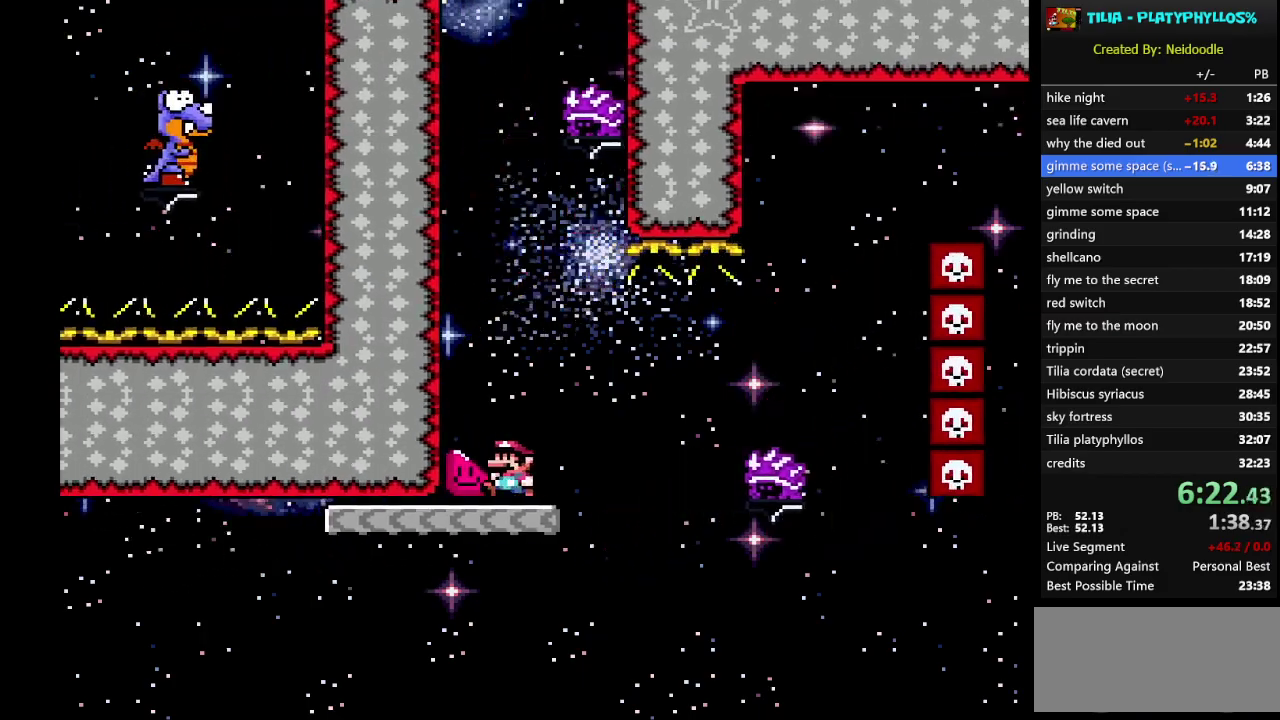
Gameplay with a controller (Nintendo layout); each line is a JSON object with the inputs held at the frame after it. "events" lists button and stick changes between this image and that frame as [ms after this image, input, new state], when the widget could be followed in between. Not read: L3 R3.
{"buttons": ["X", "DPAD_LEFT"], "events": []}
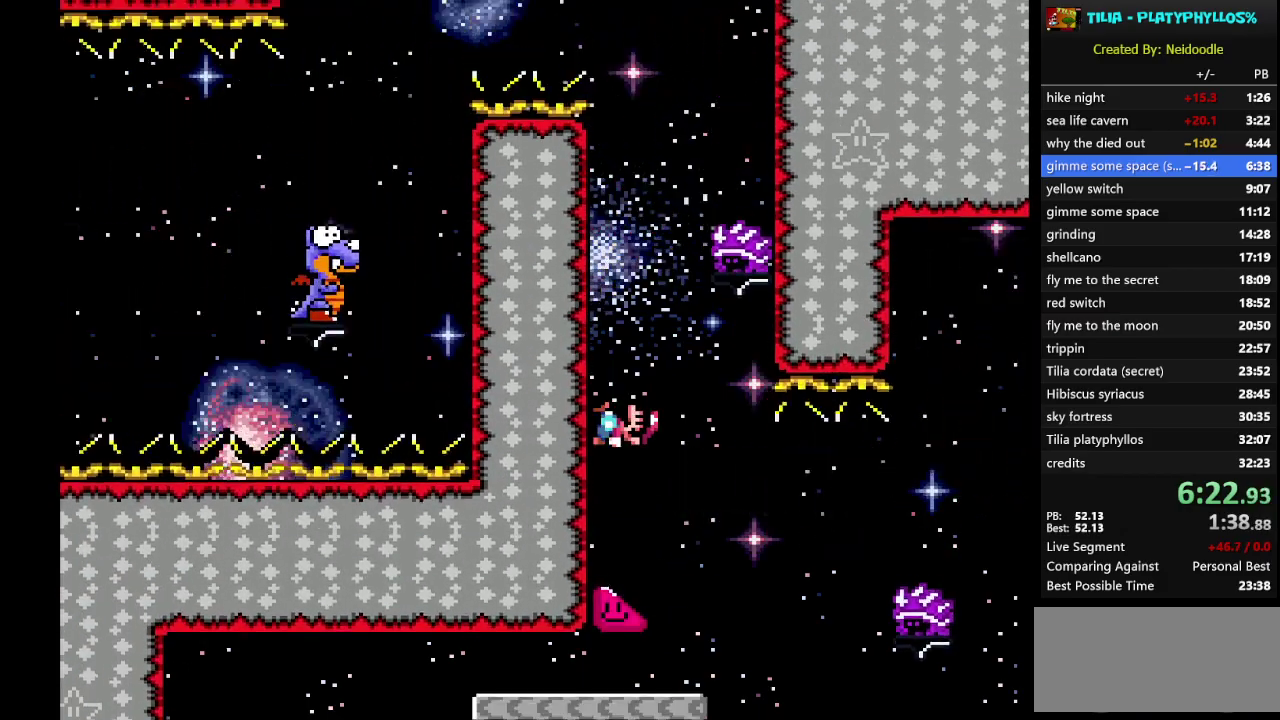
{"buttons": ["X", "DPAD_LEFT"], "events": []}
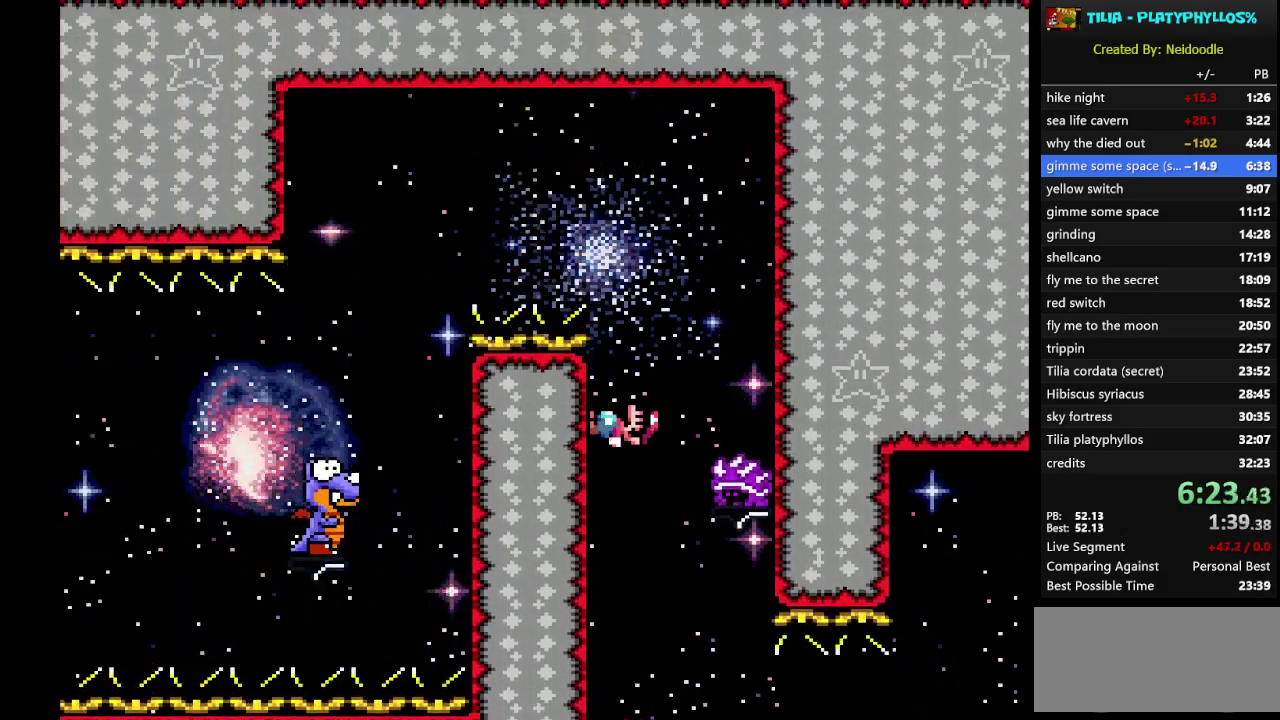
{"buttons": ["A", "X", "DPAD_LEFT"], "events": [[67, "A", "down"], [67, "DPAD_LEFT", "up"], [133, "DPAD_RIGHT", "down"], [300, "DPAD_RIGHT", "up"], [433, "DPAD_LEFT", "down"]]}
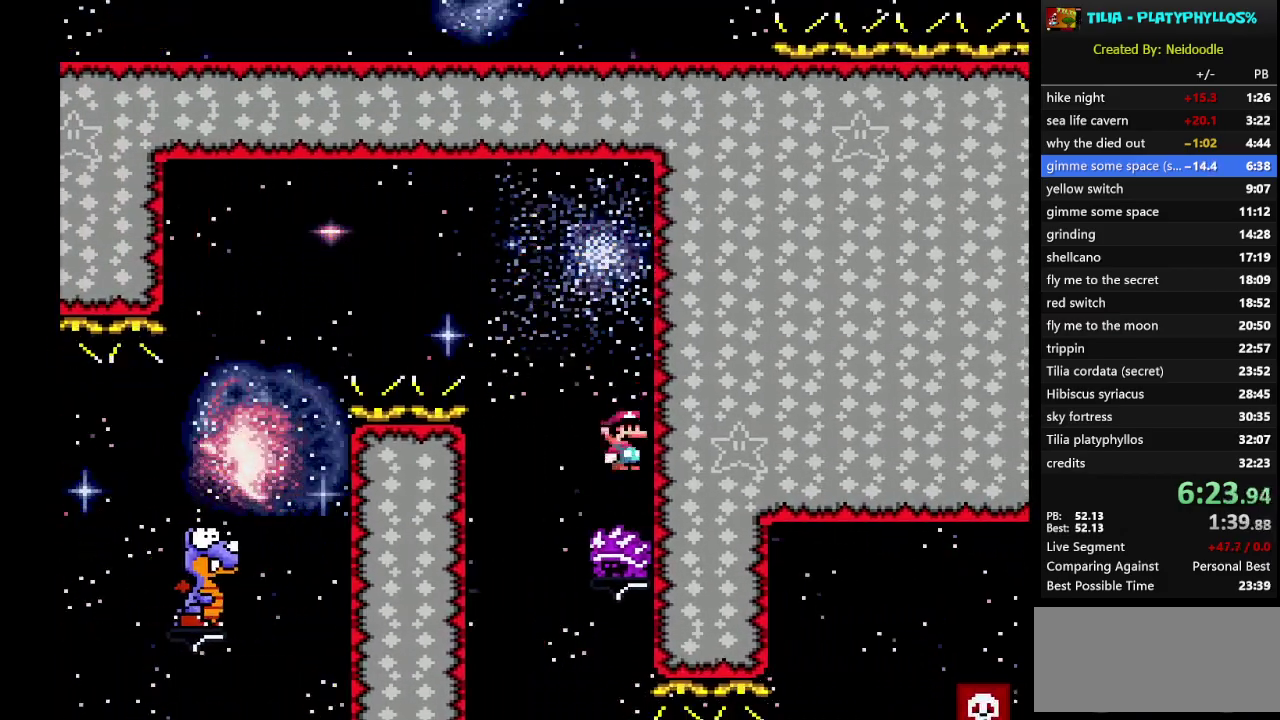
{"buttons": ["A", "X", "DPAD_LEFT"], "events": []}
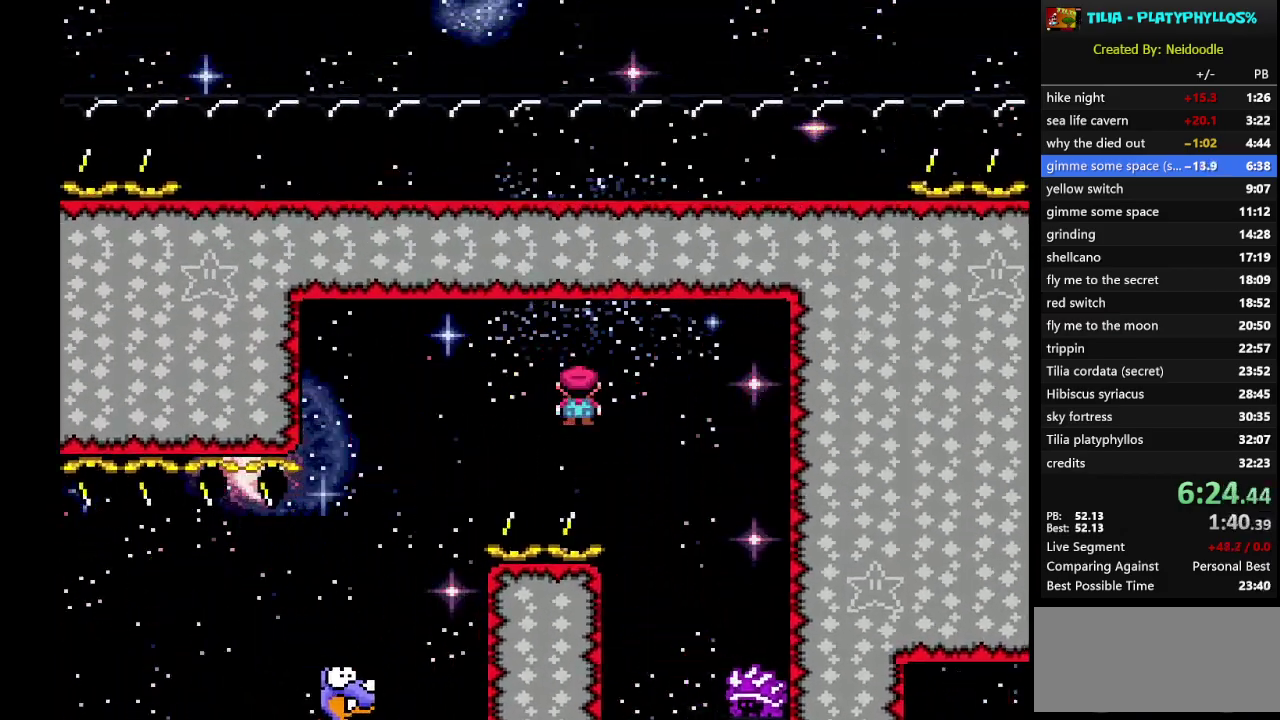
{"buttons": ["X", "DPAD_LEFT"], "events": [[33, "A", "up"]]}
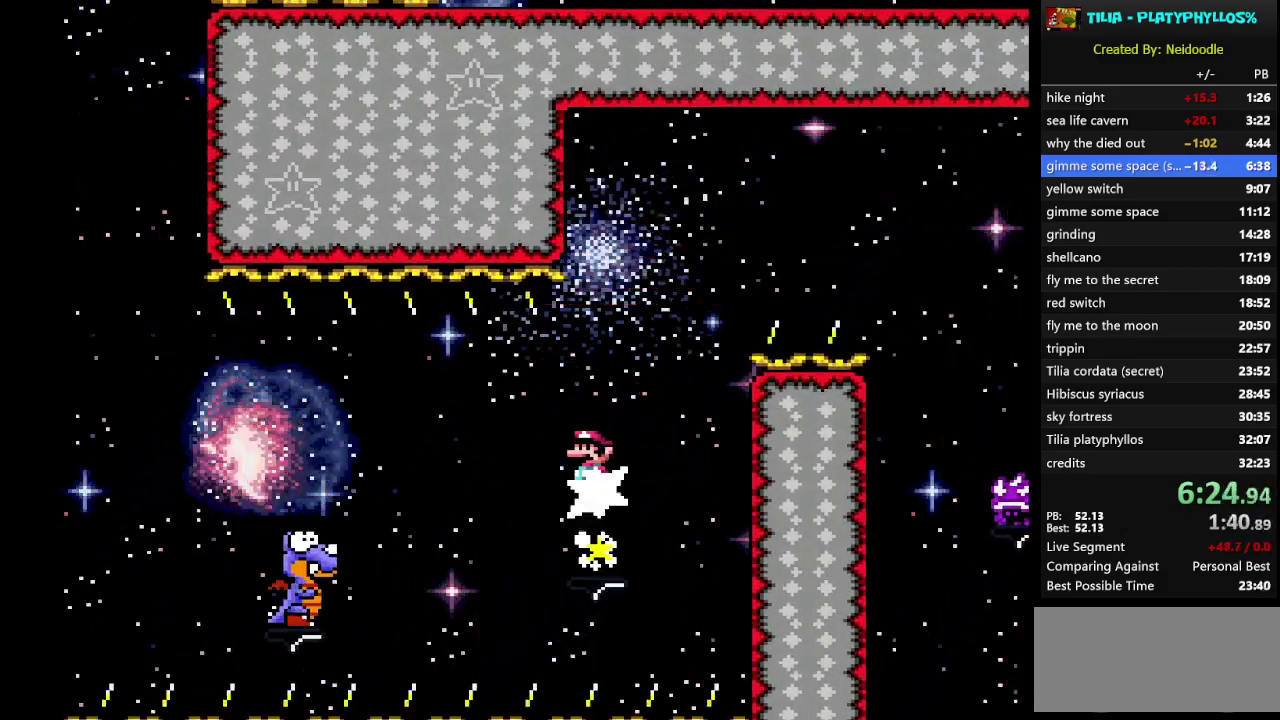
{"buttons": ["X", "DPAD_LEFT"], "events": [[17, "A", "down"], [317, "A", "up"]]}
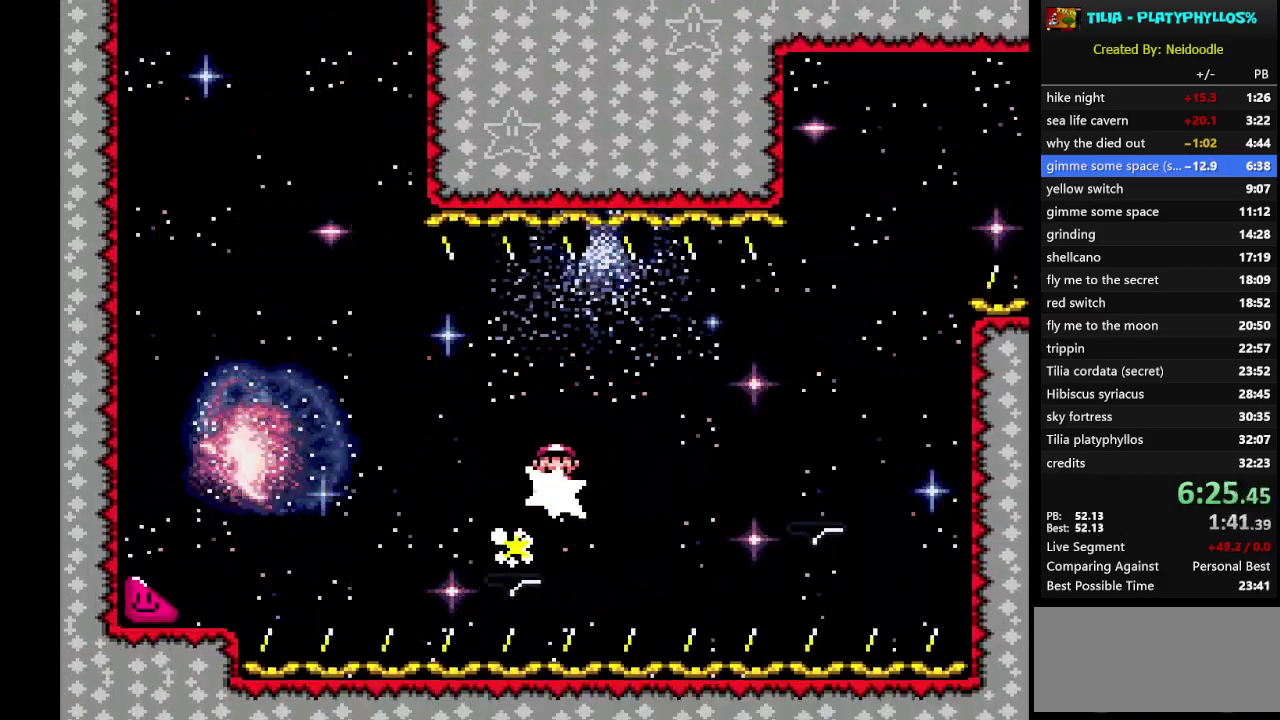
{"buttons": ["A", "X", "DPAD_LEFT"], "events": [[67, "A", "down"]]}
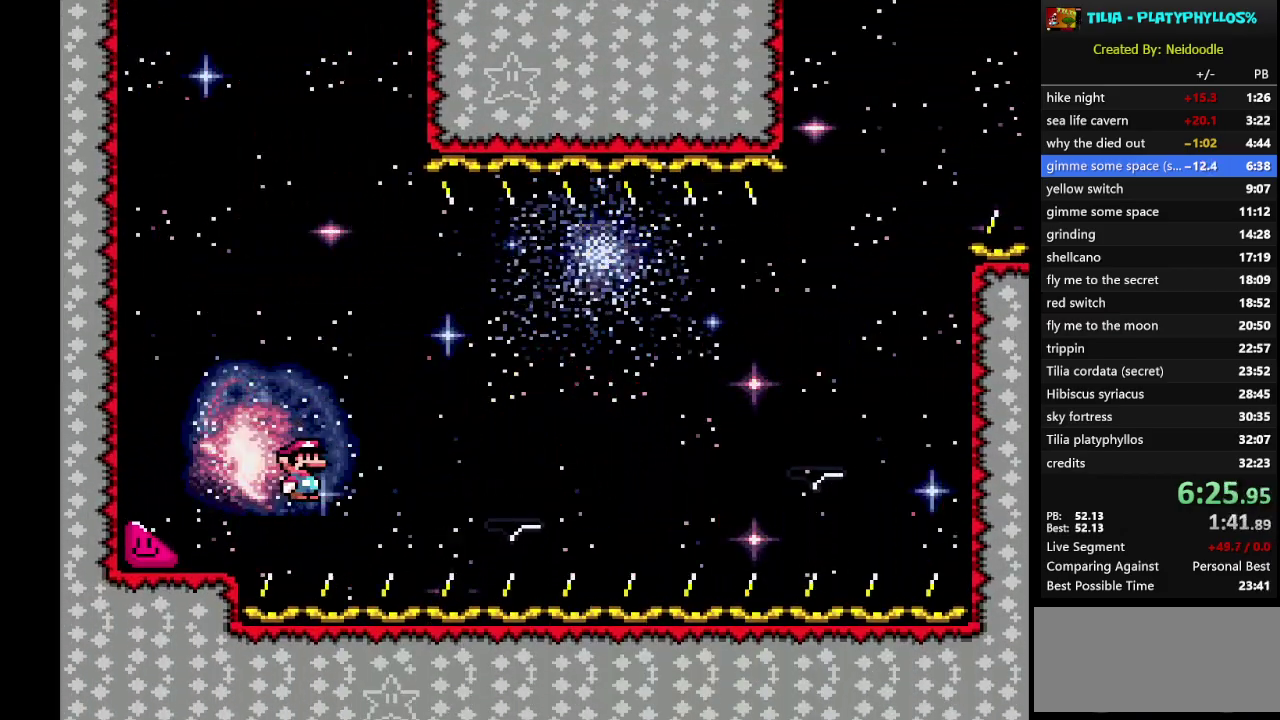
{"buttons": ["DPAD_LEFT"], "events": [[267, "A", "up"], [350, "X", "up"], [350, "Y", "down"], [483, "Y", "up"]]}
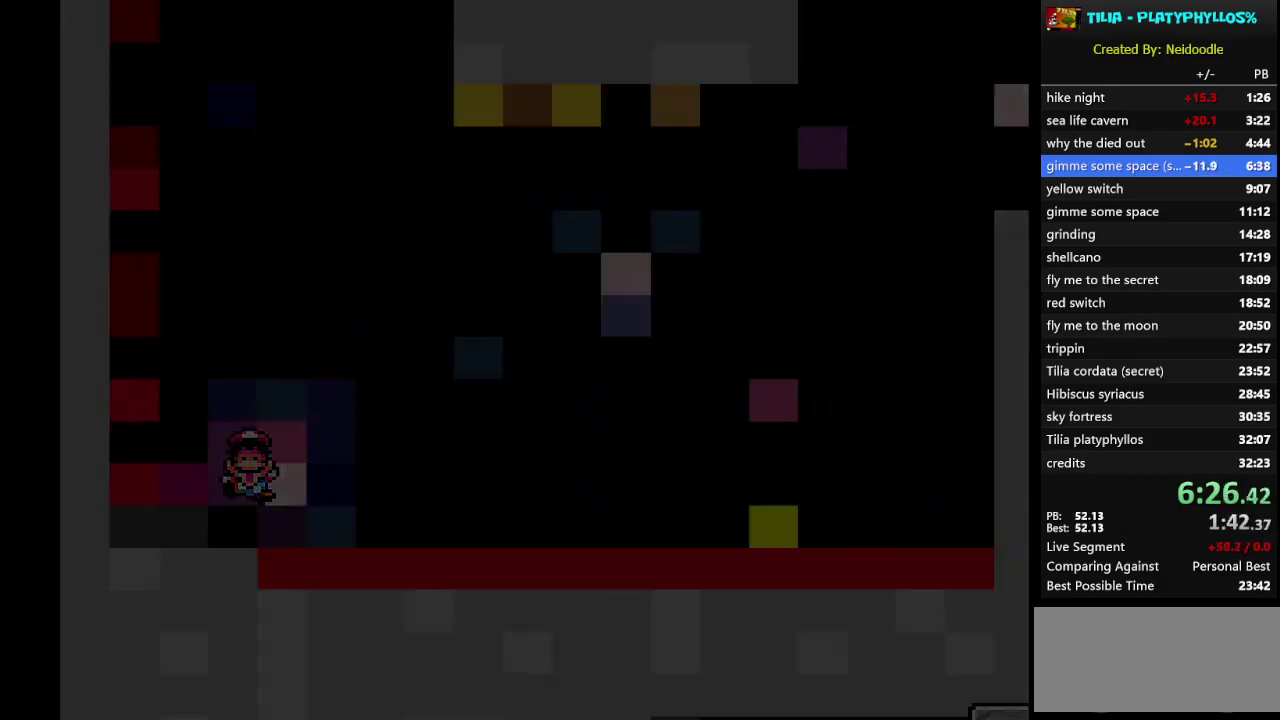
{"buttons": [], "events": [[50, "DPAD_LEFT", "up"]]}
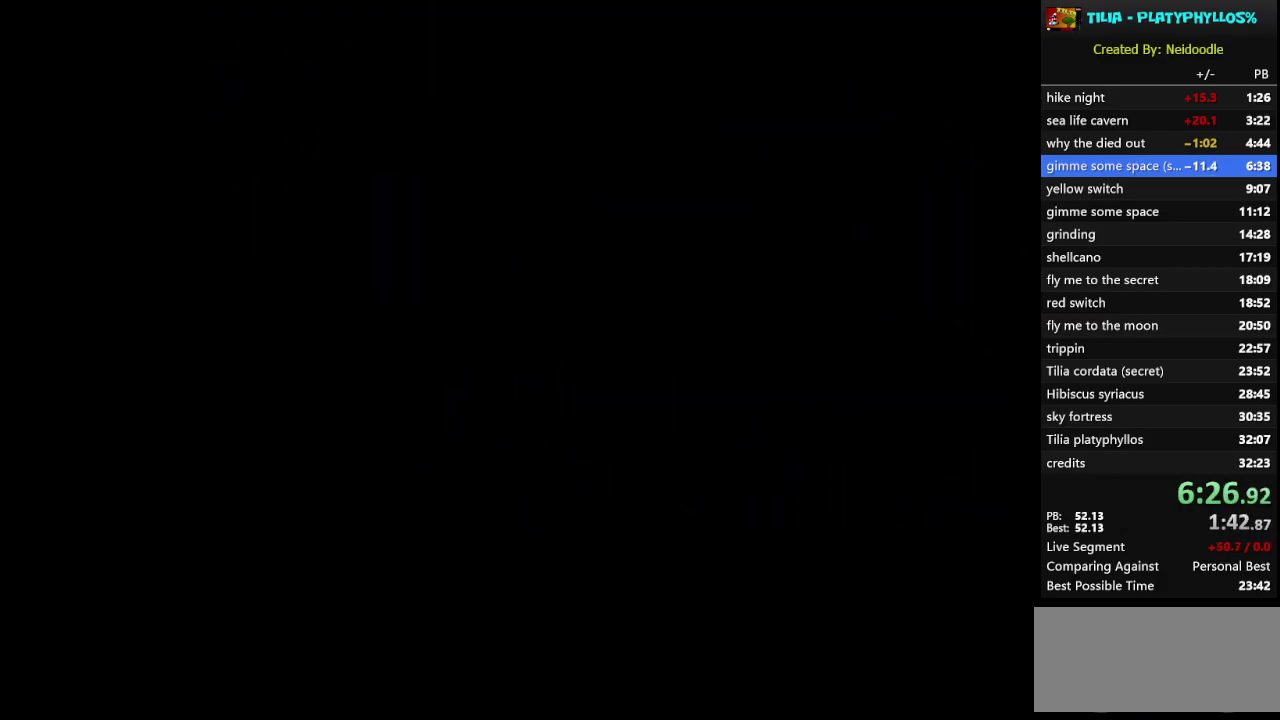
{"buttons": [], "events": []}
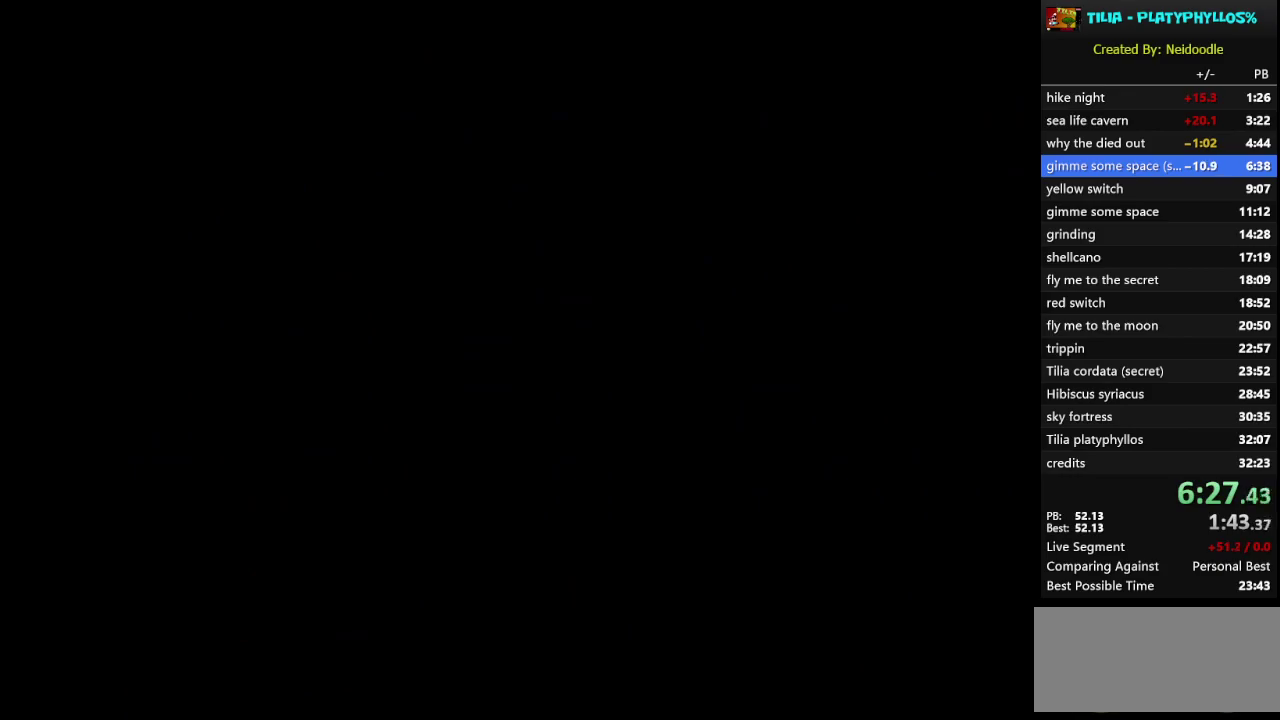
{"buttons": ["Y"], "events": [[367, "Y", "down"]]}
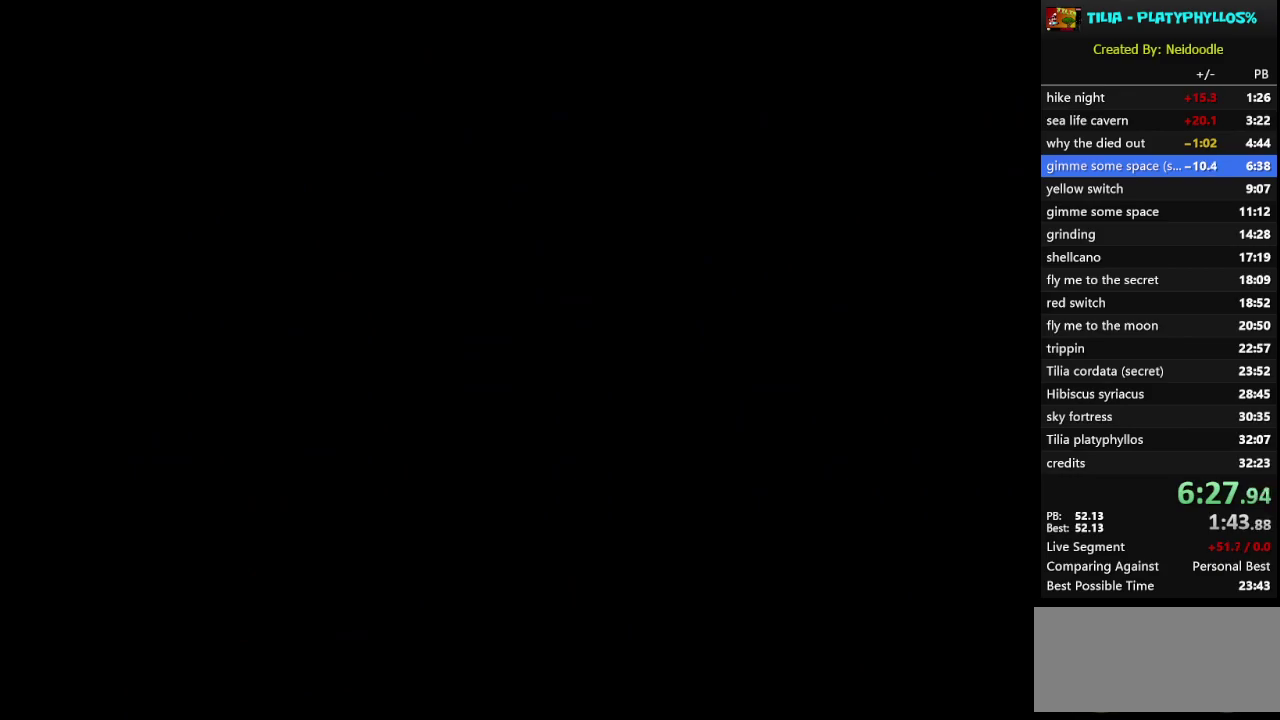
{"buttons": ["Y"], "events": []}
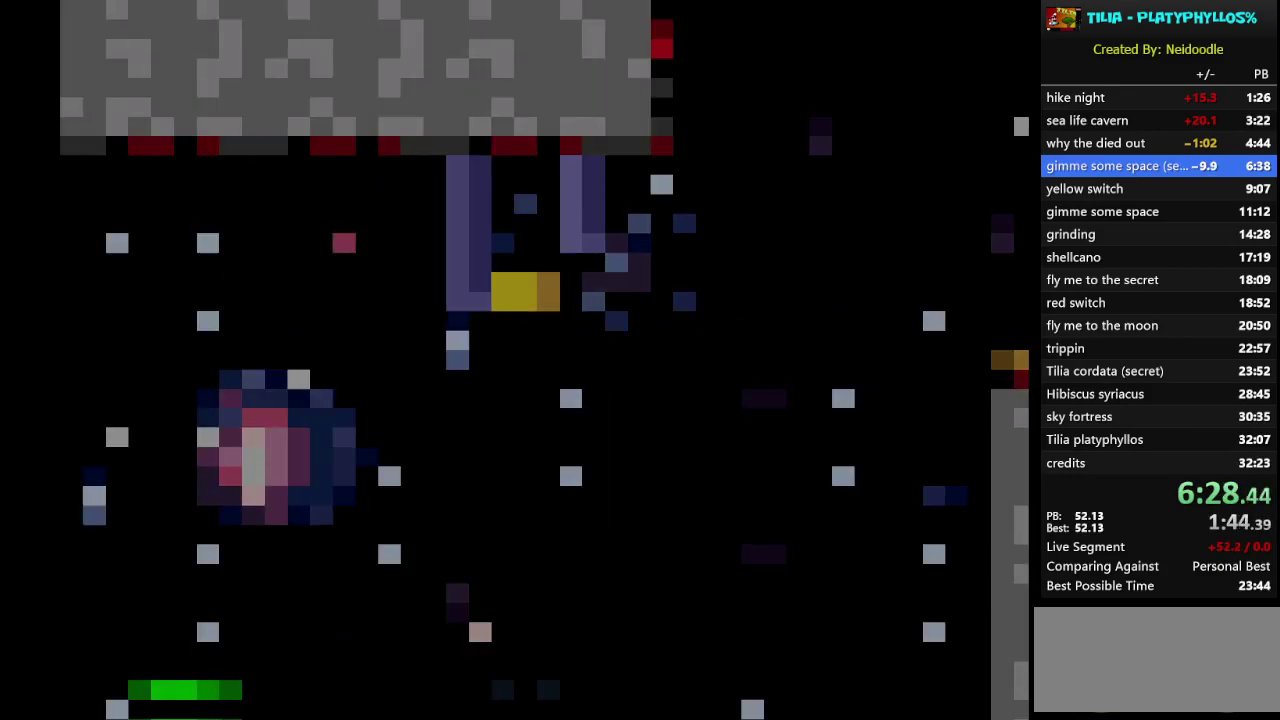
{"buttons": ["Y"], "events": []}
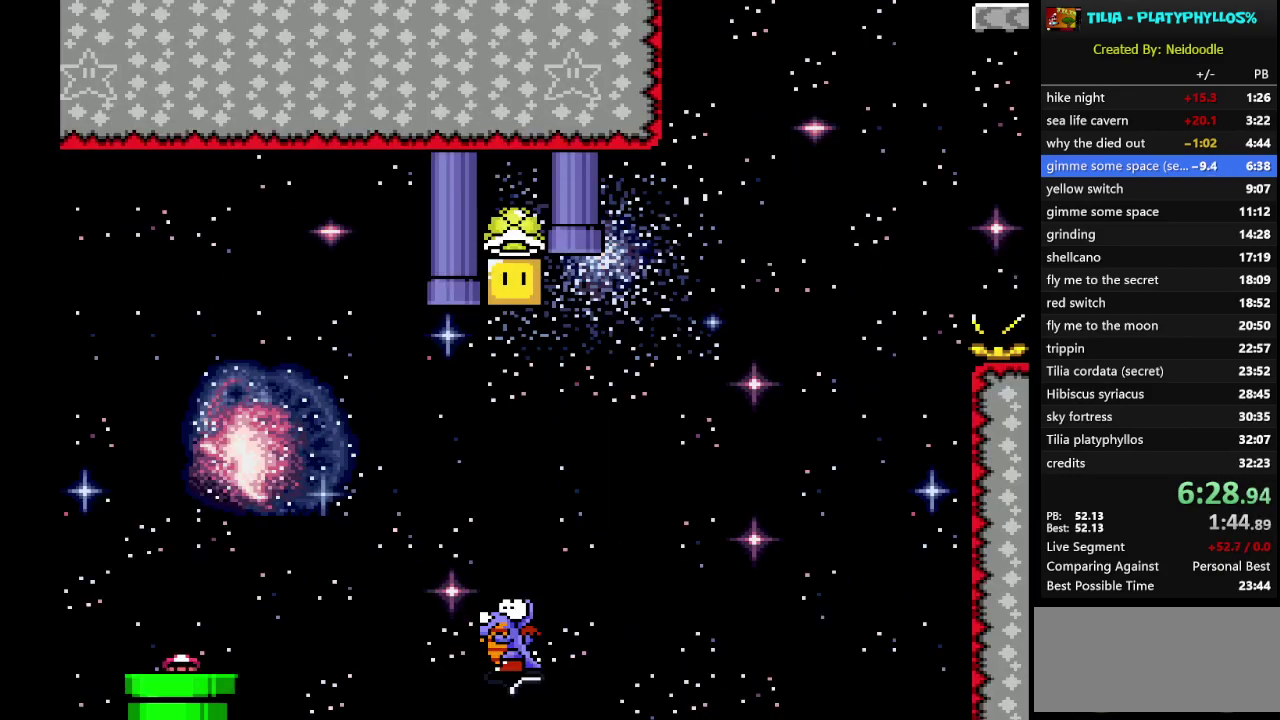
{"buttons": ["B", "Y", "DPAD_RIGHT"], "events": [[267, "DPAD_RIGHT", "down"], [283, "B", "down"]]}
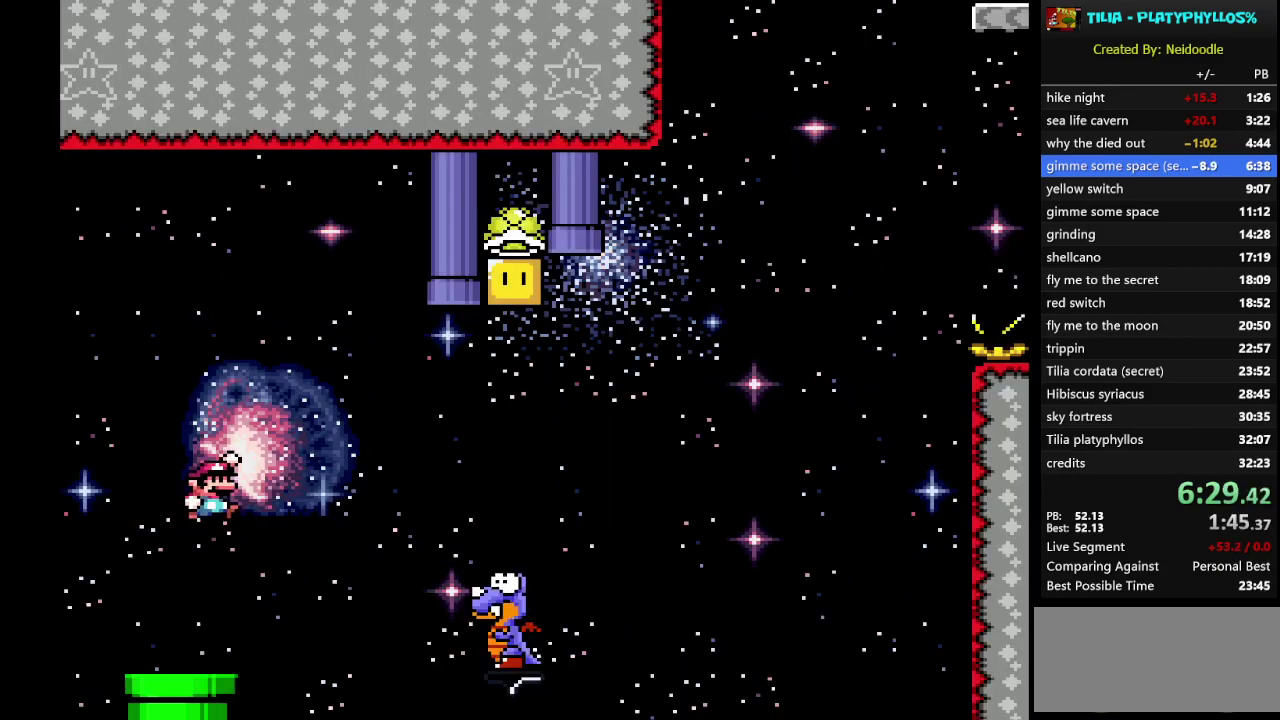
{"buttons": ["B", "Y"], "events": [[467, "DPAD_RIGHT", "up"]]}
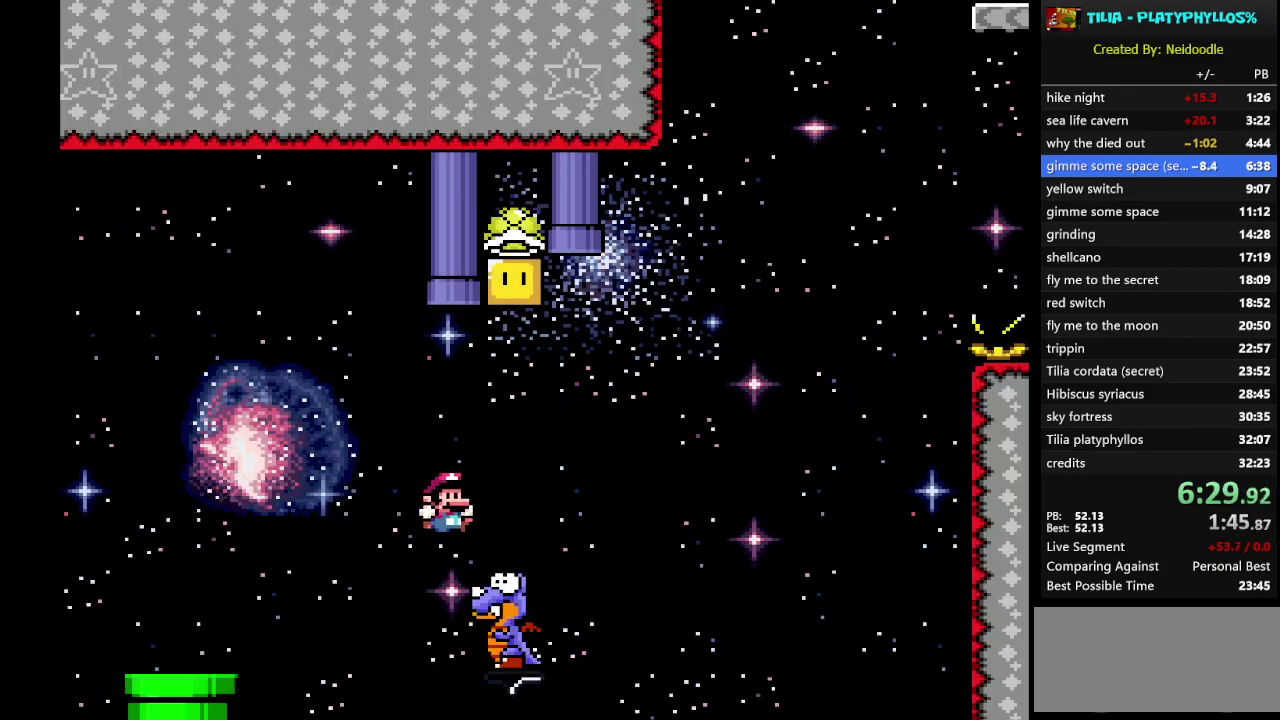
{"buttons": ["B", "Y"], "events": [[67, "DPAD_LEFT", "down"], [233, "DPAD_LEFT", "up"]]}
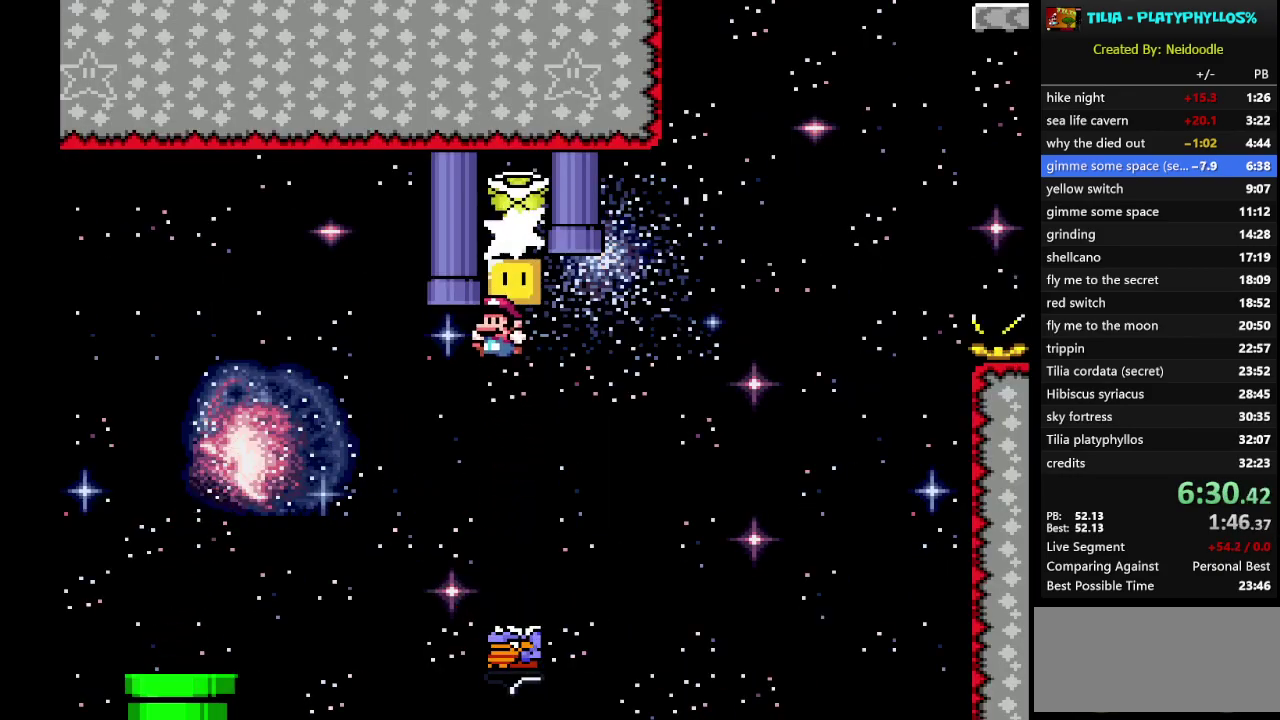
{"buttons": ["B", "Y", "DPAD_RIGHT"], "events": [[250, "DPAD_RIGHT", "down"], [383, "DPAD_RIGHT", "up"], [450, "DPAD_RIGHT", "down"]]}
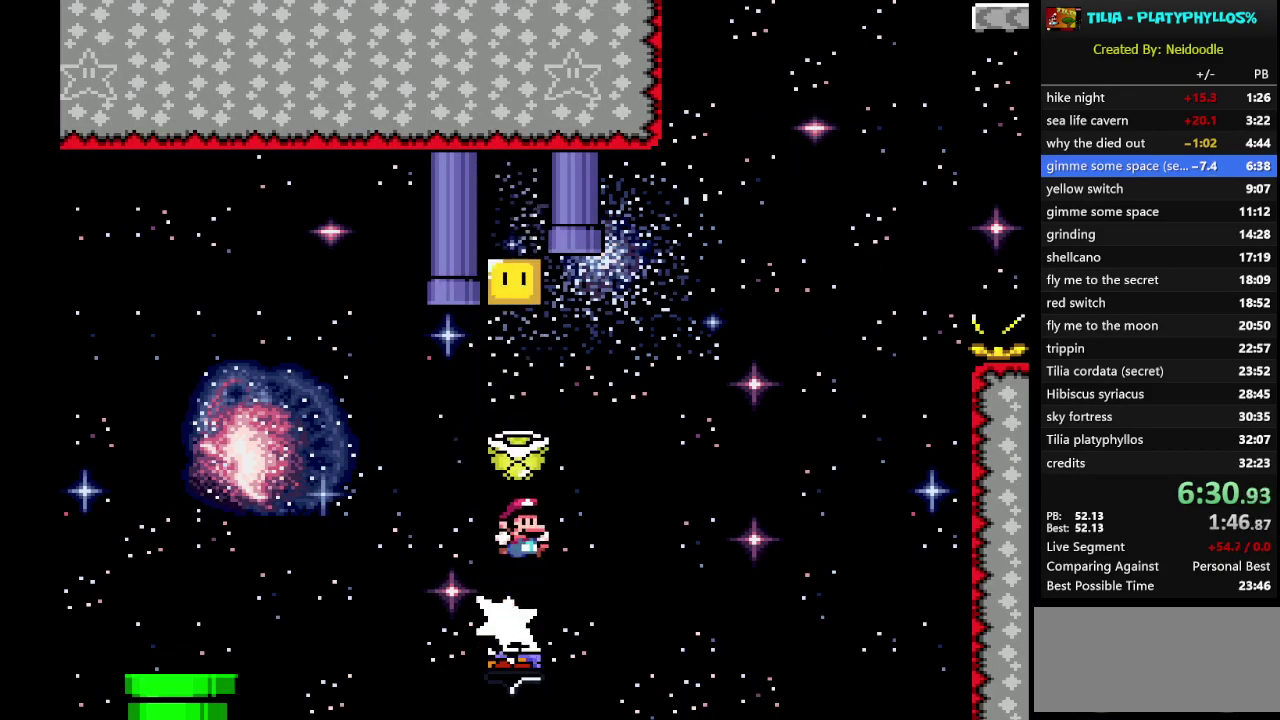
{"buttons": ["B", "Y"], "events": [[383, "Y", "up"], [417, "DPAD_RIGHT", "up"], [500, "Y", "down"]]}
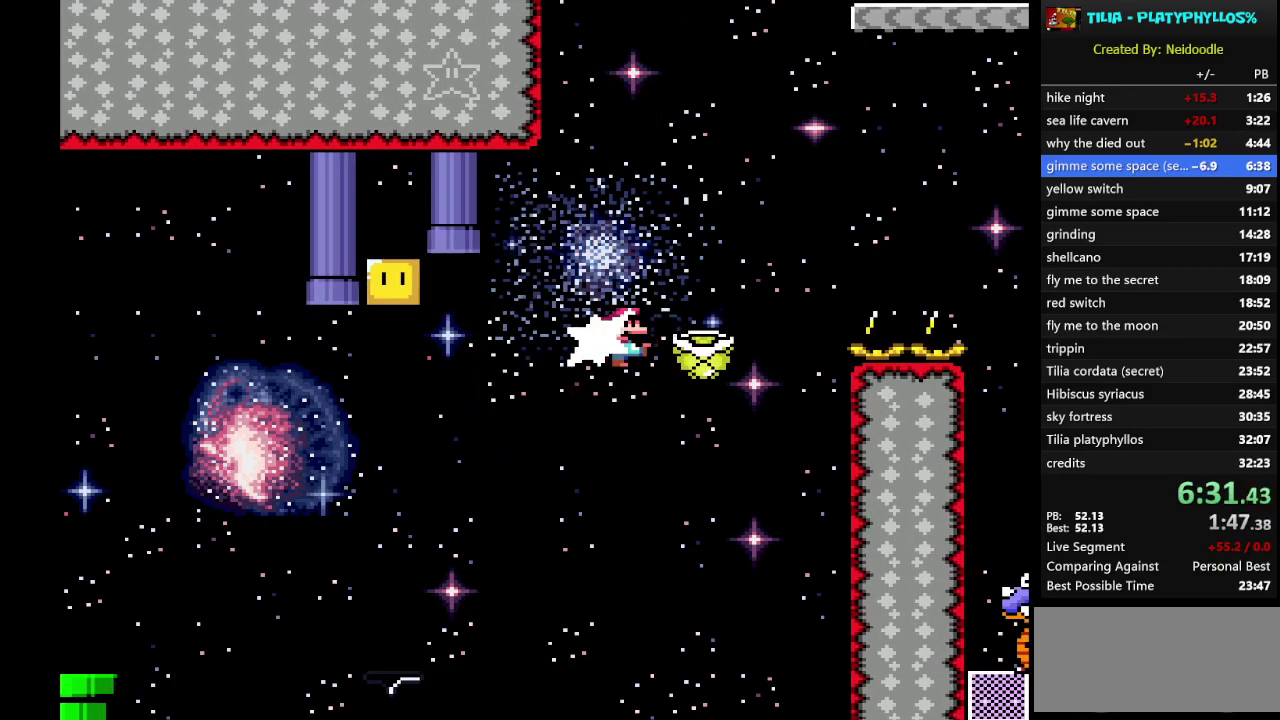
{"buttons": ["B", "Y", "DPAD_RIGHT"], "events": [[350, "DPAD_RIGHT", "down"]]}
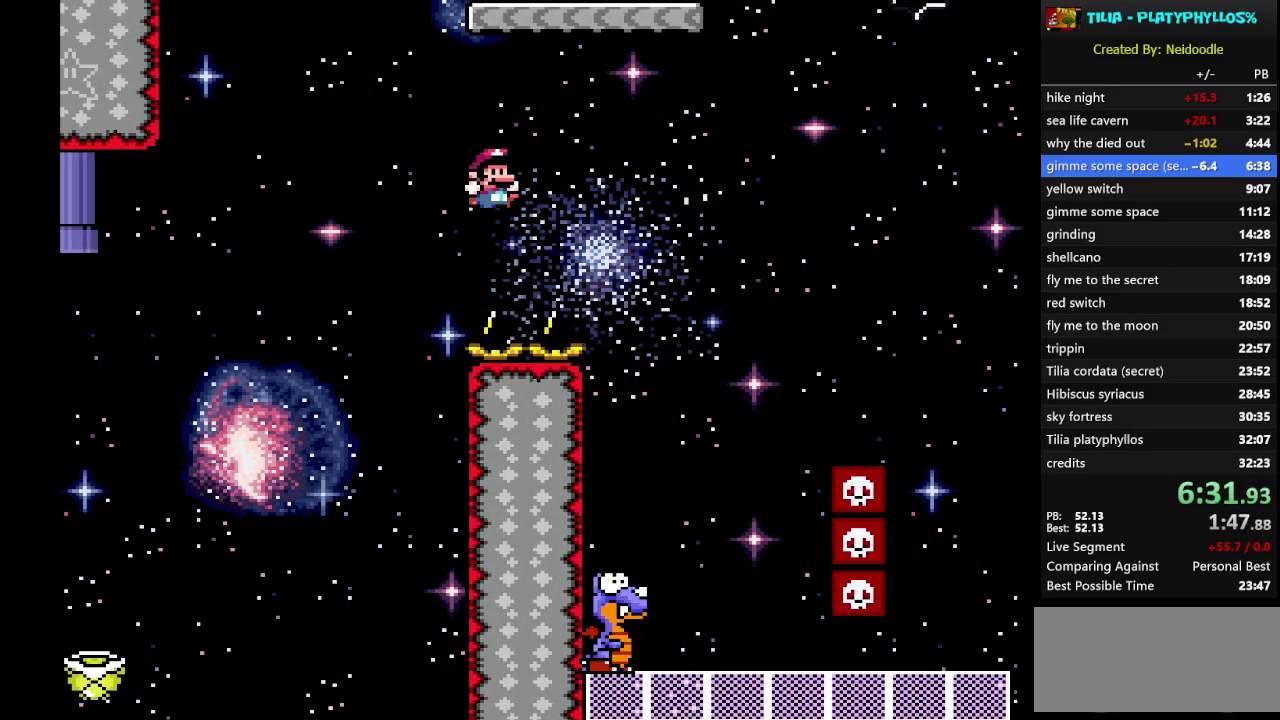
{"buttons": ["B", "Y"], "events": [[67, "B", "up"], [150, "DPAD_RIGHT", "up"], [317, "B", "down"], [317, "DPAD_LEFT", "down"], [483, "DPAD_LEFT", "up"]]}
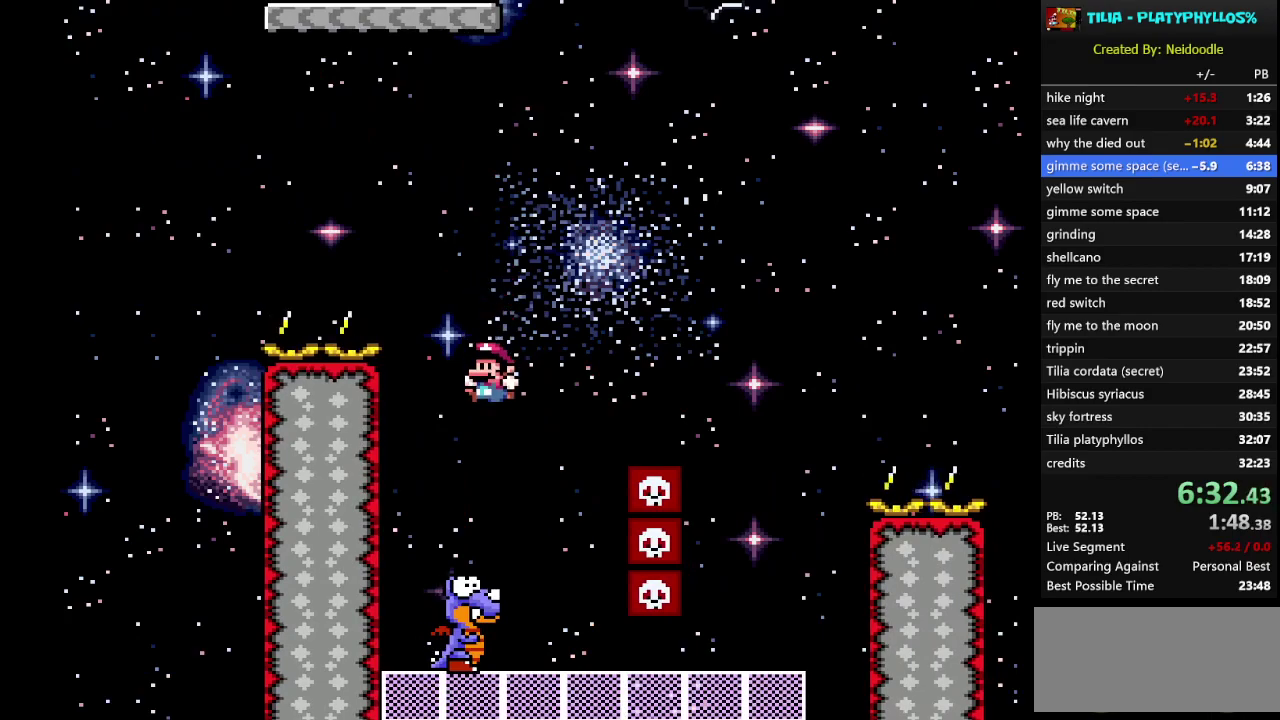
{"buttons": ["B", "Y", "DPAD_RIGHT"], "events": [[133, "DPAD_RIGHT", "down"]]}
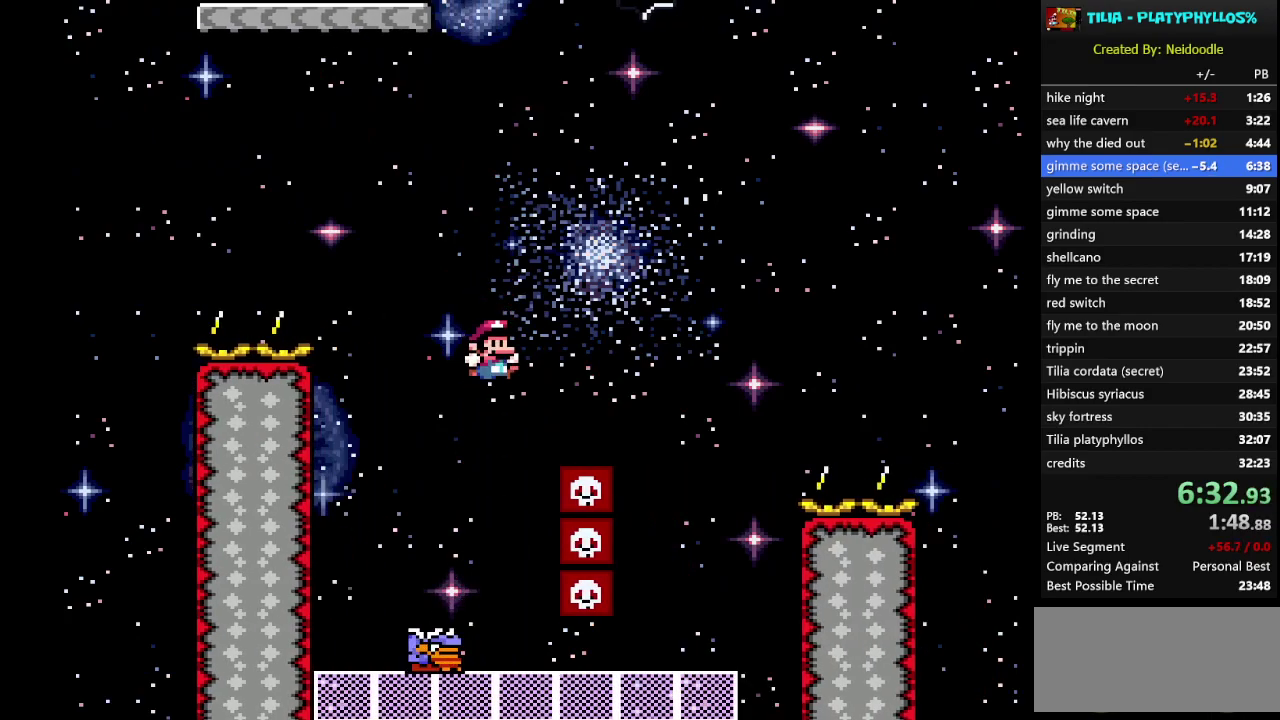
{"buttons": ["B", "Y", "DPAD_LEFT"], "events": [[100, "DPAD_RIGHT", "up"], [350, "DPAD_LEFT", "down"]]}
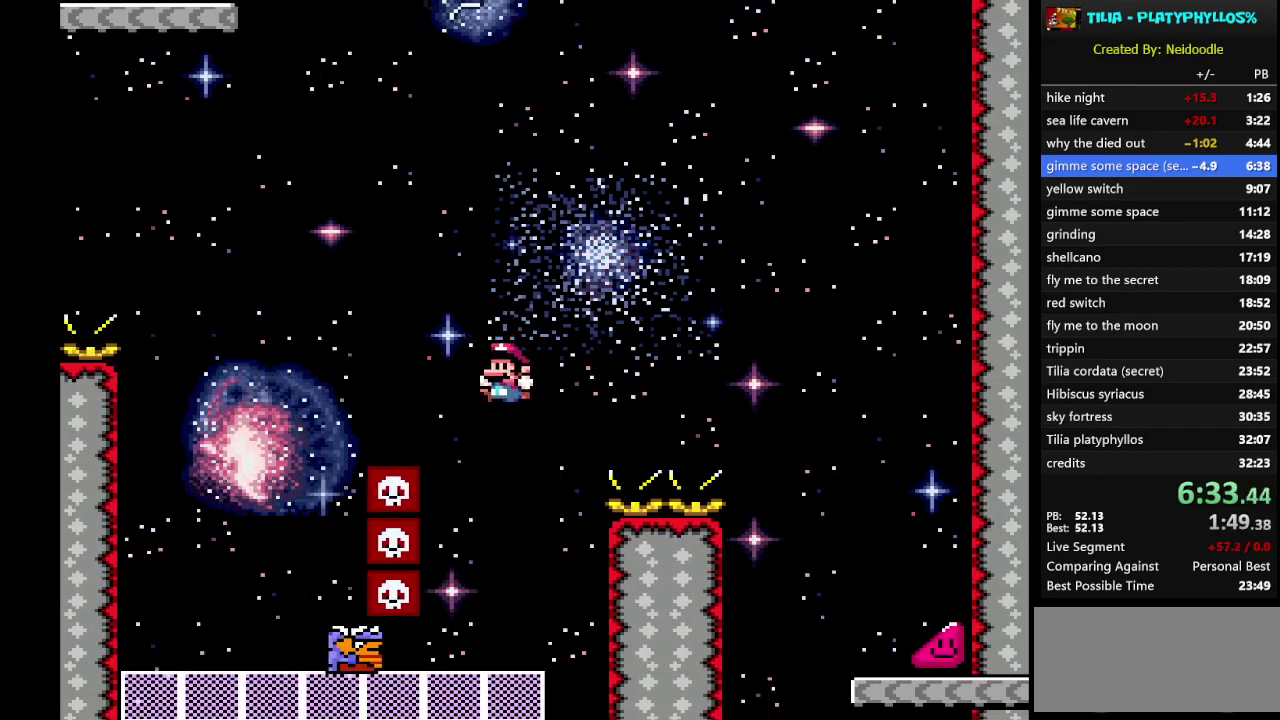
{"buttons": ["B", "Y", "DPAD_RIGHT"], "events": [[133, "DPAD_LEFT", "up"], [217, "DPAD_RIGHT", "down"]]}
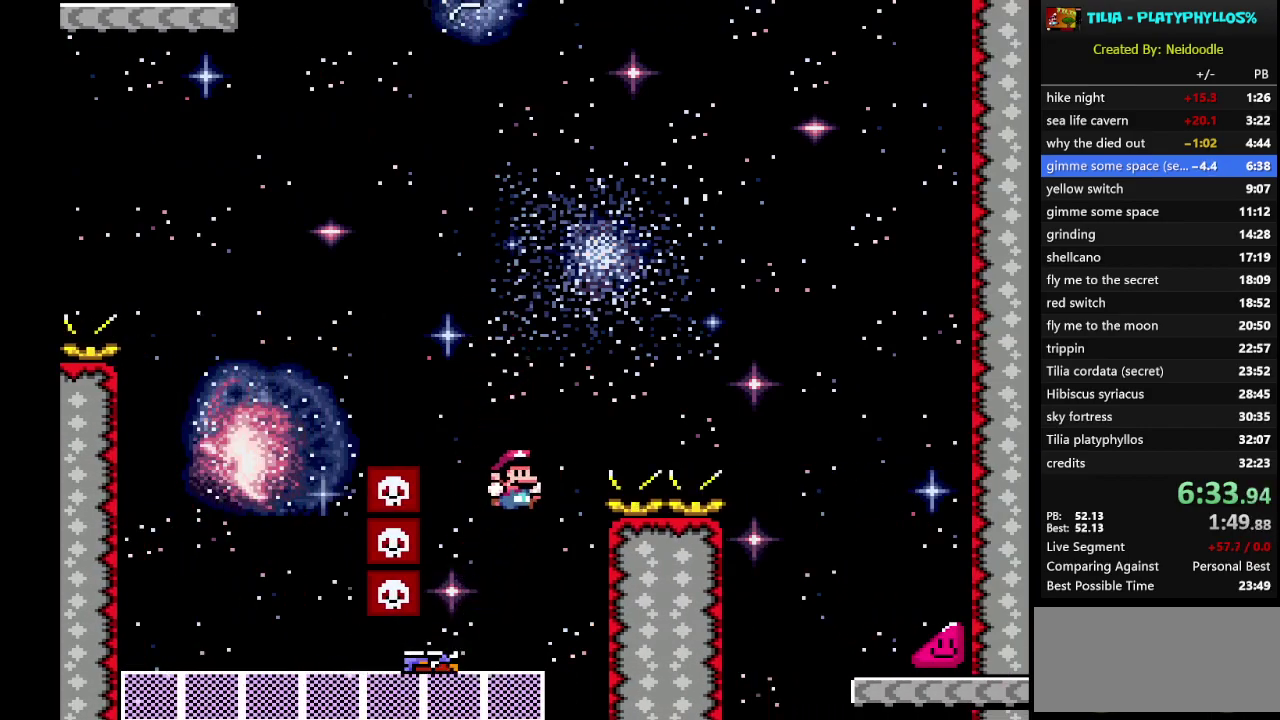
{"buttons": ["X", "DPAD_RIGHT"], "events": [[417, "B", "up"], [417, "Y", "up"], [450, "X", "down"]]}
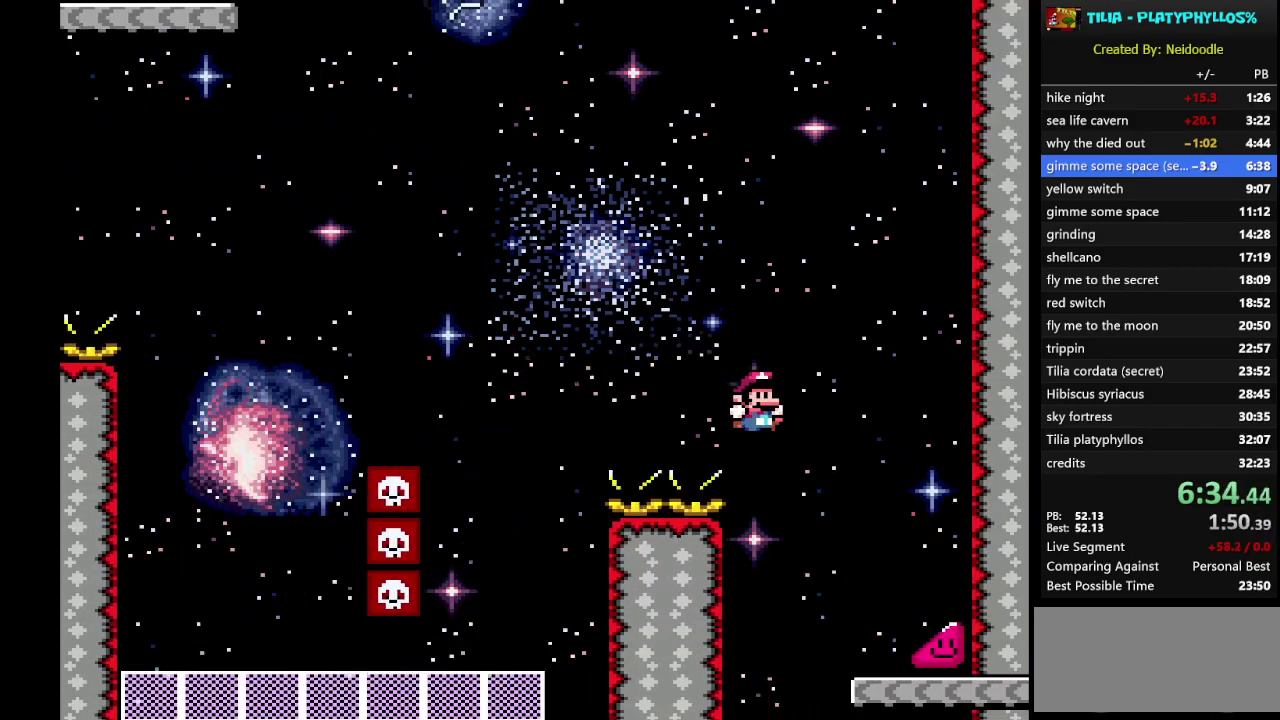
{"buttons": ["X", "DPAD_RIGHT"], "events": []}
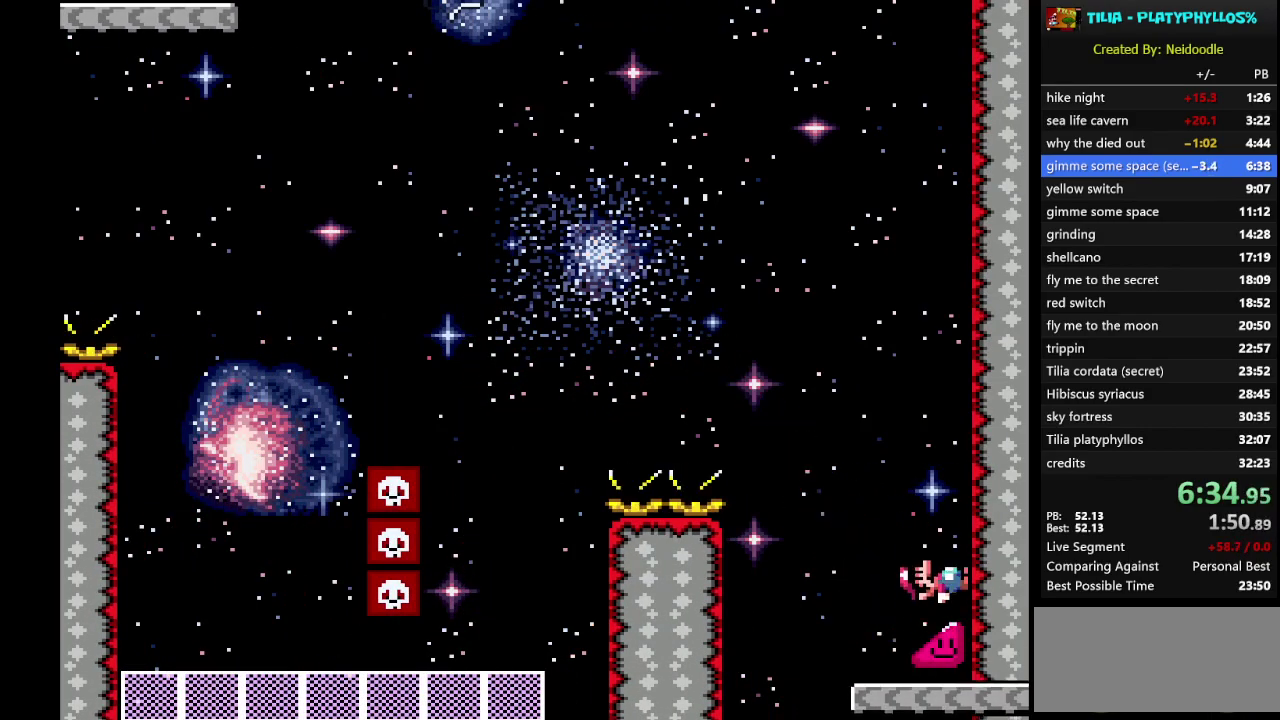
{"buttons": ["X", "DPAD_RIGHT"], "events": []}
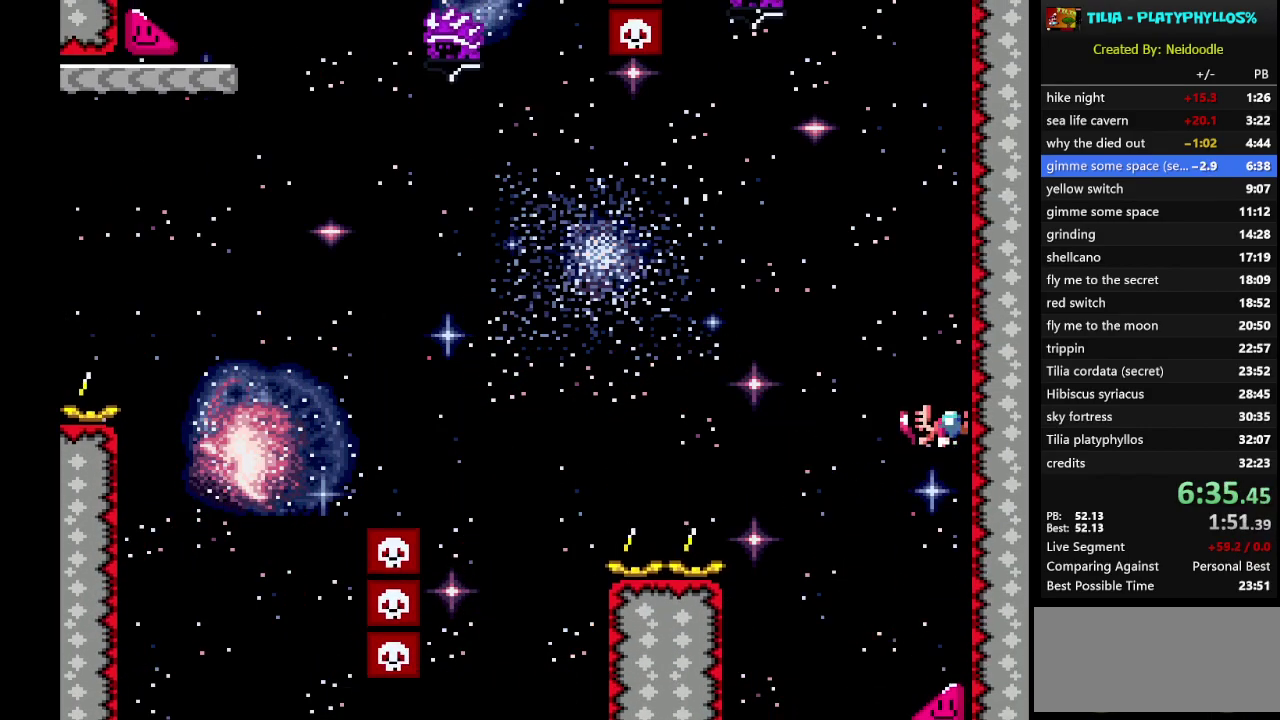
{"buttons": ["X", "DPAD_RIGHT"], "events": []}
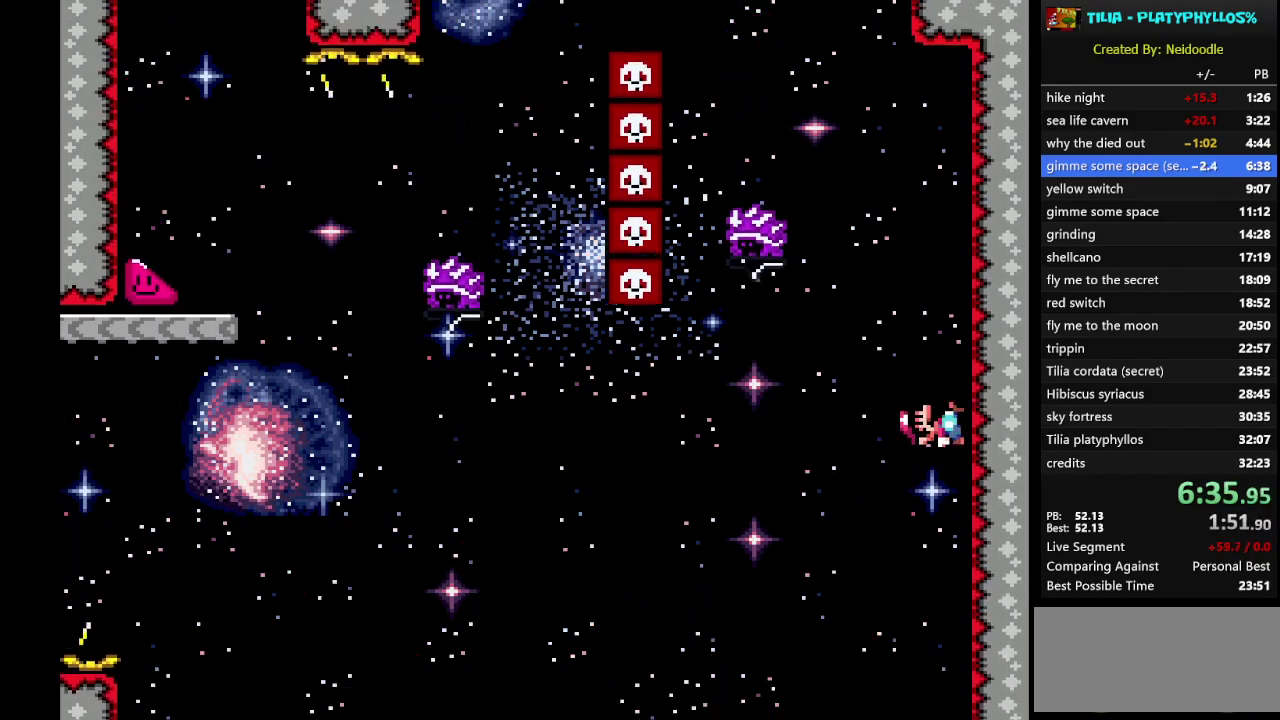
{"buttons": ["X", "DPAD_RIGHT"], "events": []}
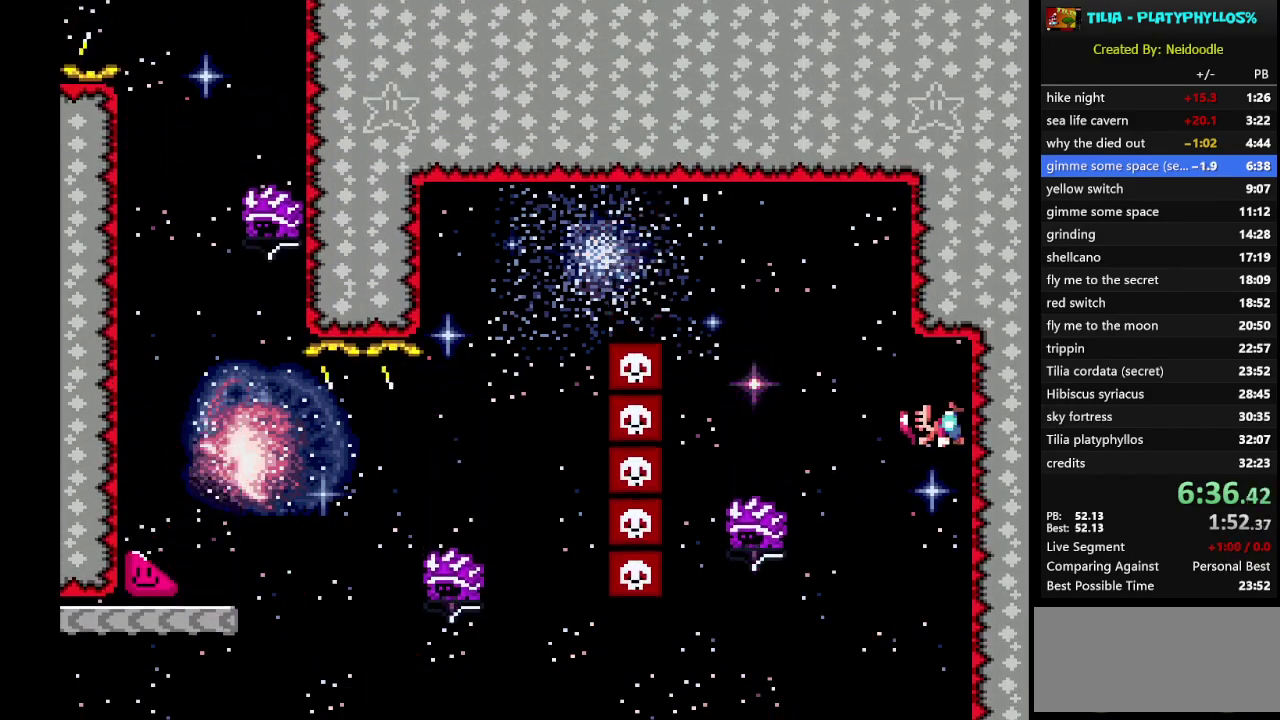
{"buttons": ["A", "X", "DPAD_LEFT"], "events": [[33, "DPAD_RIGHT", "up"], [67, "A", "down"], [67, "DPAD_LEFT", "down"], [283, "DPAD_LEFT", "up"], [350, "DPAD_RIGHT", "down"], [467, "DPAD_RIGHT", "up"], [500, "DPAD_LEFT", "down"]]}
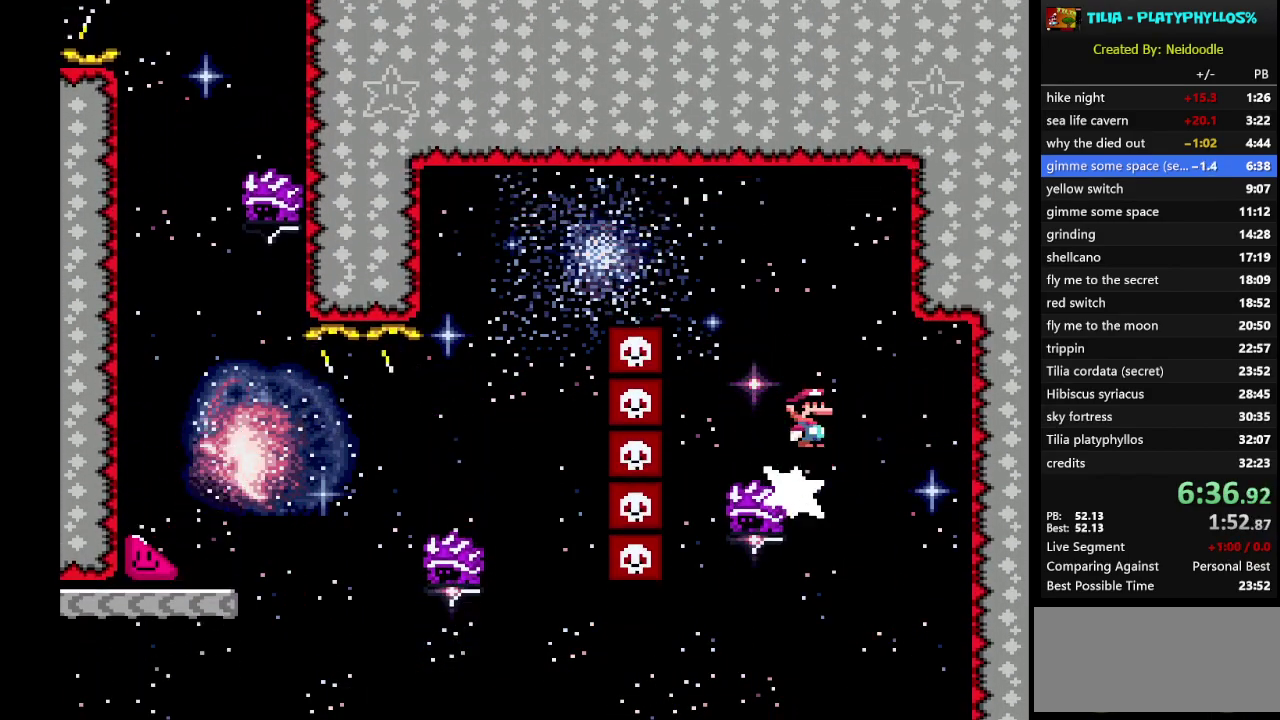
{"buttons": ["A", "X", "DPAD_LEFT"], "events": []}
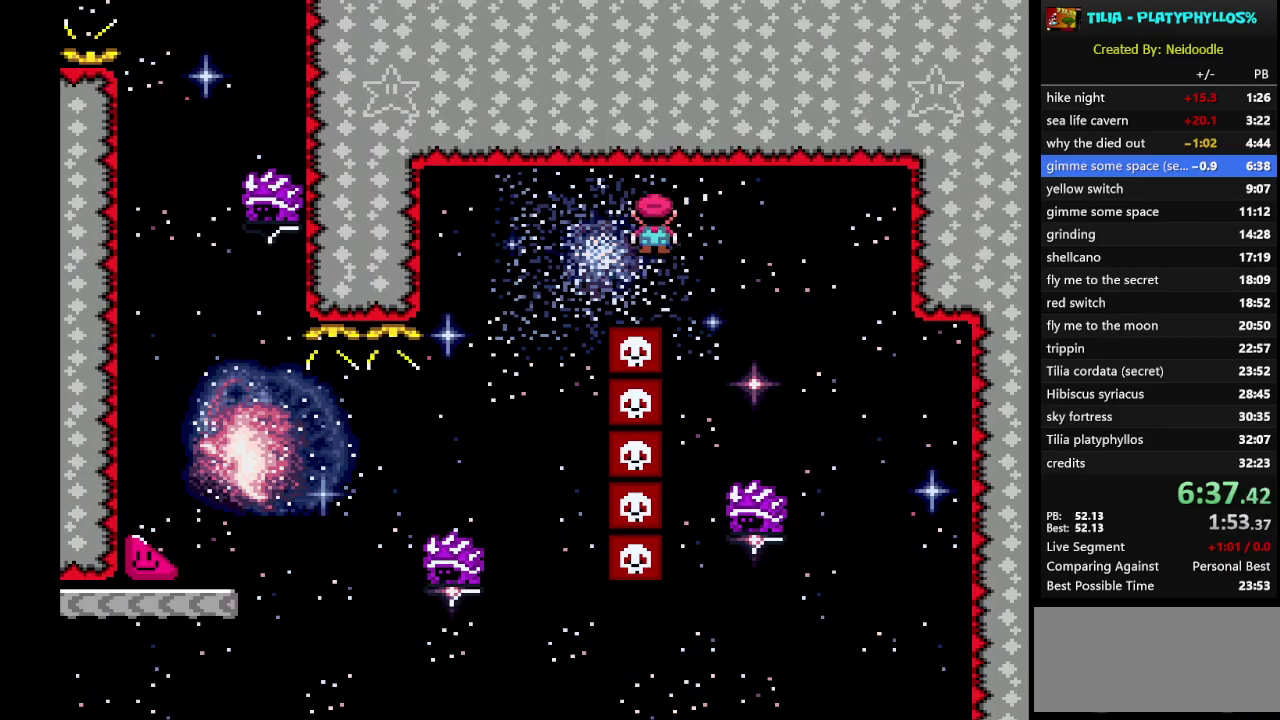
{"buttons": ["A", "X", "DPAD_LEFT"], "events": [[100, "A", "up"], [500, "A", "down"]]}